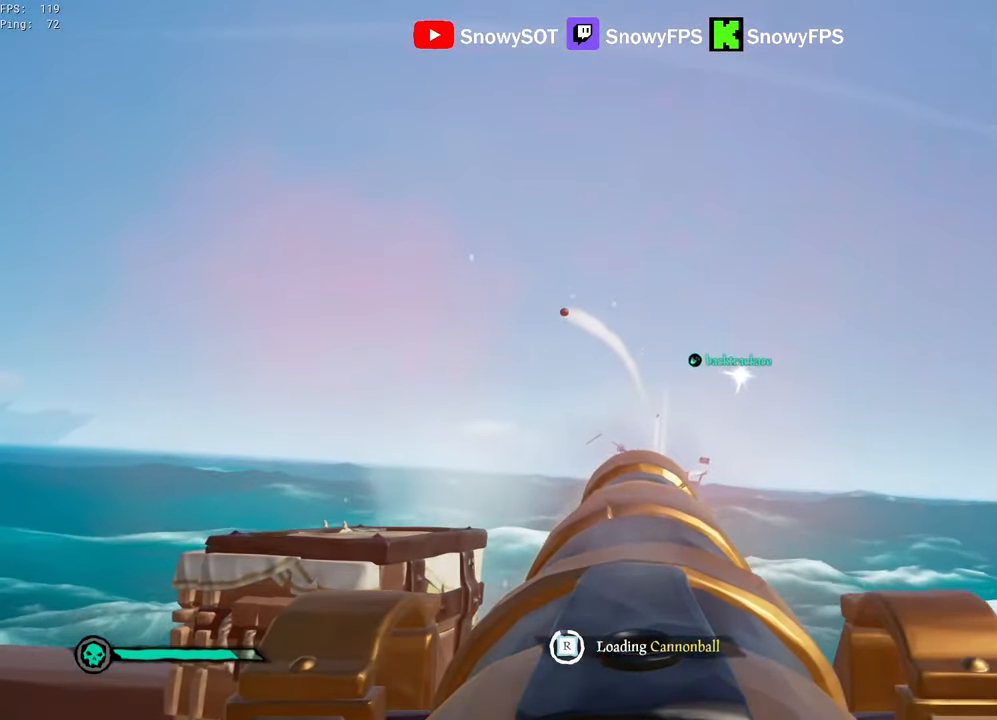
Gameplay with keyboard and mouse; each line is a JSON object with the keys and mouse buttons held at the frame after it. "events" lists presses ("down") and releases ("up") of "1", "2", "3", "4", "5", "a", "alt", "c", "caps_lock", "ctrl", "d", "e", "f", "g", "q", "r", "s", "shift", "space", "t", "tab", "v", "w", "x", "z", "mouse_left", "mouse_wheel" and "mouse_right" between this image and that frame as [ms after this image, input, new state], when the widget could be followed in between. "mouse_left", "mouse_wheel", "mouse_right" = the "left", "wheel", "right" buttons of the "mouse" list. No other keys are recorded. "wheel" means that the mouse wheel is clicked or scrolled. "mouse_move" is the direction in which the mouse moves at that frame (one of eight, or "still"), when it could be read.
{"keys": [], "mouse": ["left"], "mouse_move": "still", "events": [[267, "w", "down"], [367, "w", "up"], [467, "mouse_left", "down"]]}
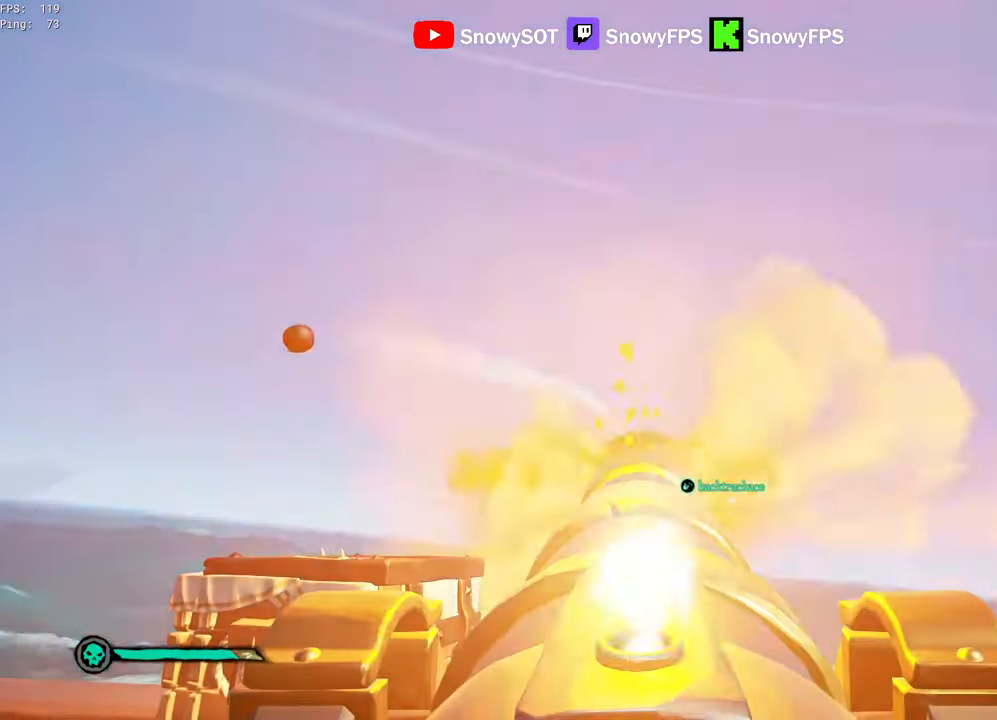
{"keys": ["a", "s"], "mouse": ["left"], "mouse_move": "still", "events": [[100, "mouse_left", "up"], [200, "r", "down"], [233, "r", "up"], [284, "s", "down"], [434, "a", "down"], [467, "mouse_left", "down"]]}
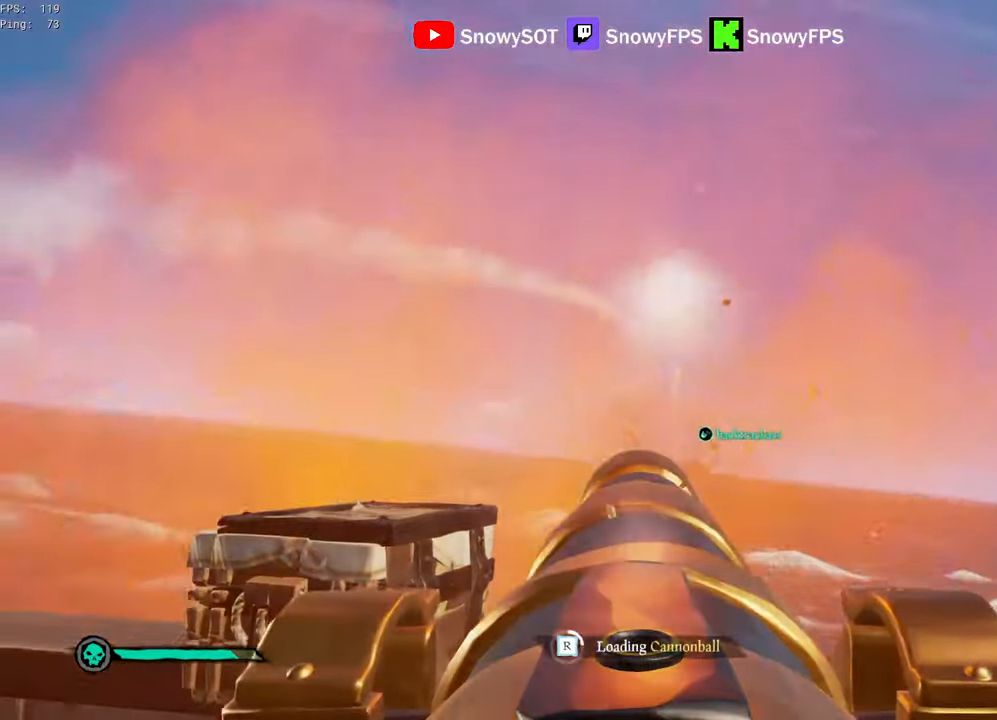
{"keys": ["w"], "mouse": ["left"], "mouse_move": "still", "events": [[17, "a", "up"], [17, "s", "up"], [117, "mouse_left", "up"], [167, "mouse_left", "down"], [250, "mouse_left", "up"], [300, "mouse_left", "down"], [450, "mouse_left", "up"], [484, "mouse_left", "down"], [484, "w", "down"]]}
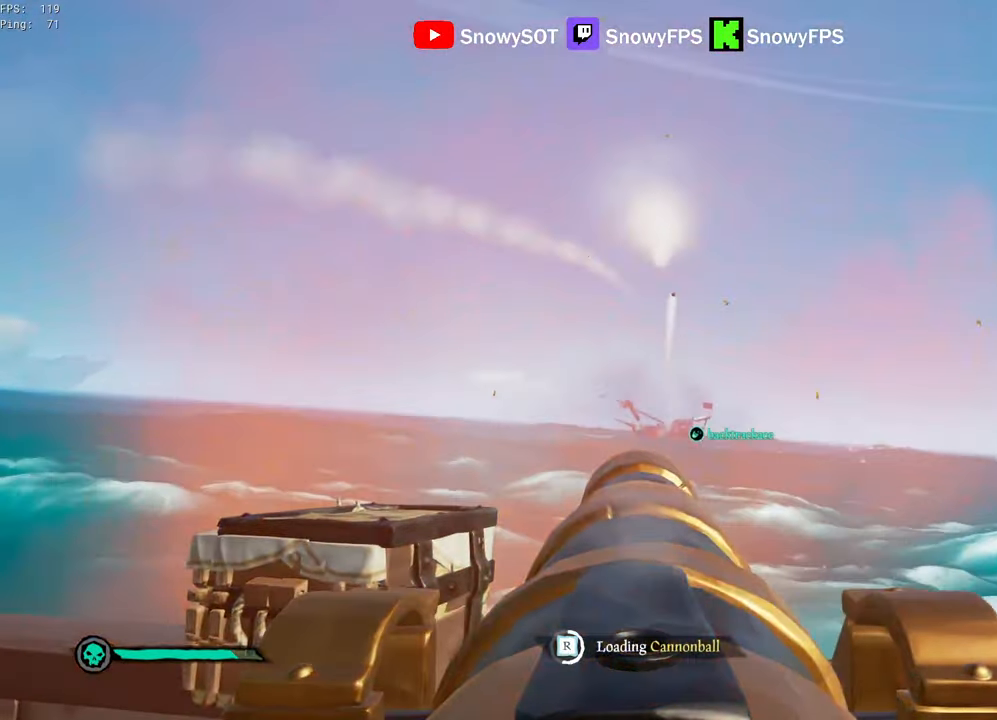
{"keys": [], "mouse": [], "mouse_move": "still", "events": [[134, "mouse_left", "up"], [184, "mouse_left", "down"], [184, "w", "up"], [317, "mouse_left", "up"]]}
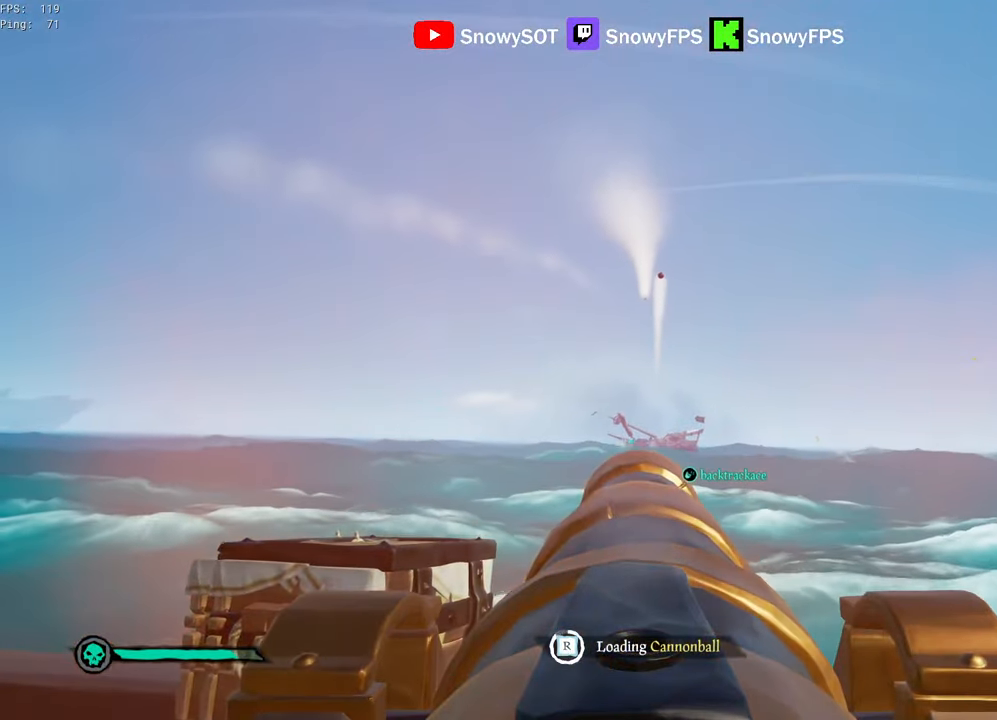
{"keys": ["w"], "mouse": [], "mouse_move": "still", "events": [[434, "w", "down"]]}
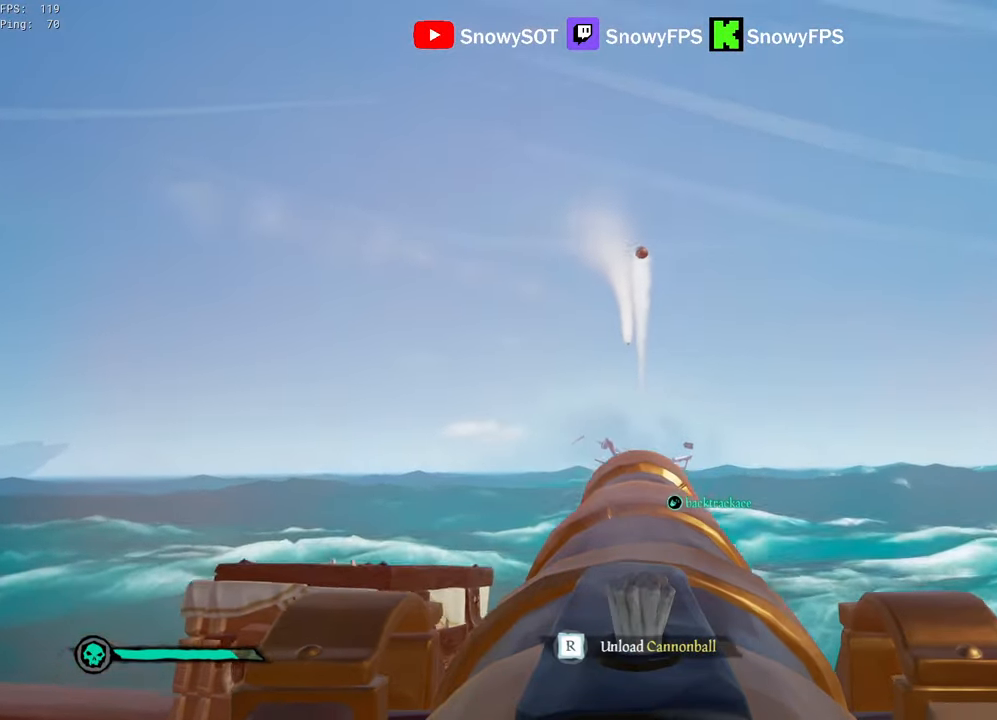
{"keys": [], "mouse": [], "mouse_move": "still", "events": [[217, "mouse_left", "down"], [217, "w", "up"], [350, "mouse_left", "up"], [400, "r", "down"], [450, "r", "up"]]}
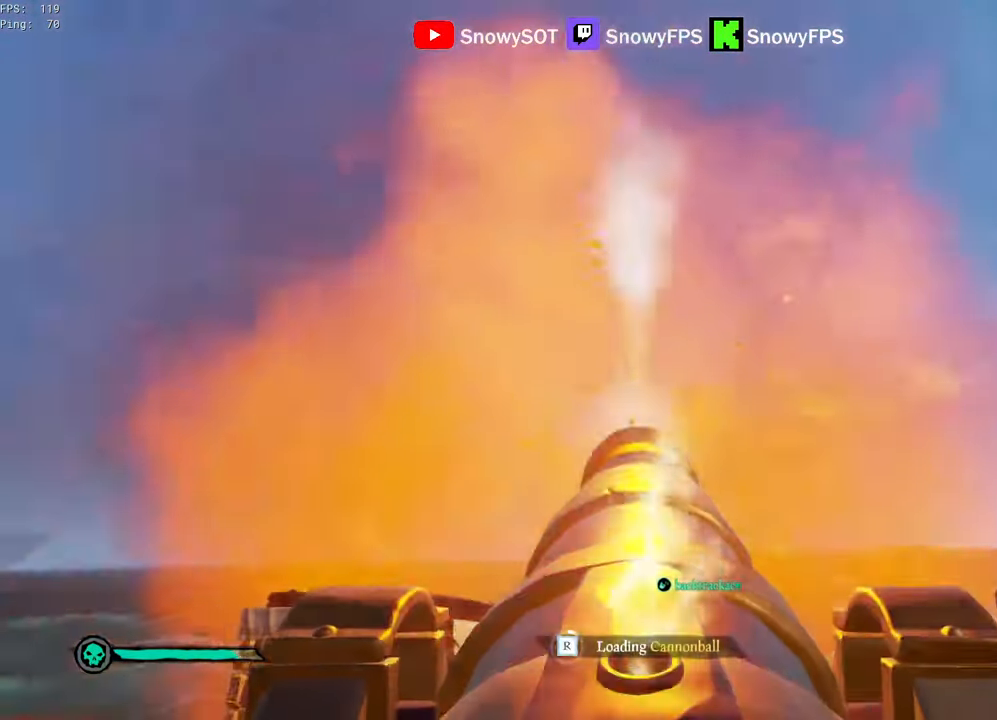
{"keys": [], "mouse": [], "mouse_move": "still", "events": [[34, "s", "down"], [367, "mouse_left", "down"], [450, "s", "up"], [500, "mouse_left", "up"]]}
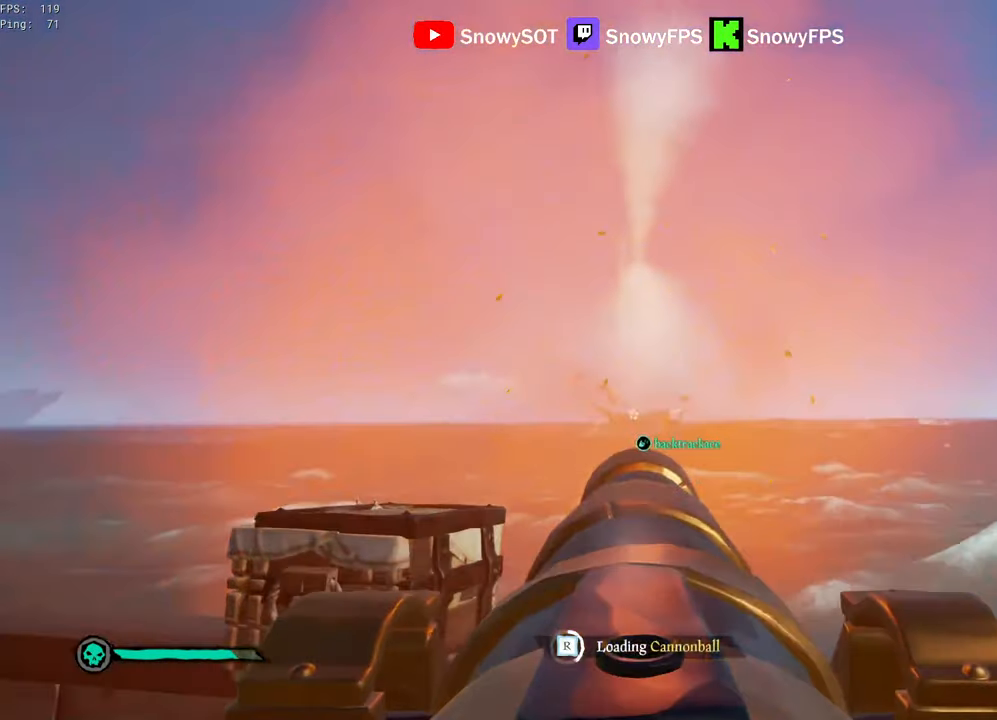
{"keys": [], "mouse": ["left"], "mouse_move": "still", "events": [[50, "mouse_left", "down"], [200, "mouse_left", "up"], [284, "mouse_left", "down"], [384, "mouse_left", "up"], [434, "mouse_left", "down"]]}
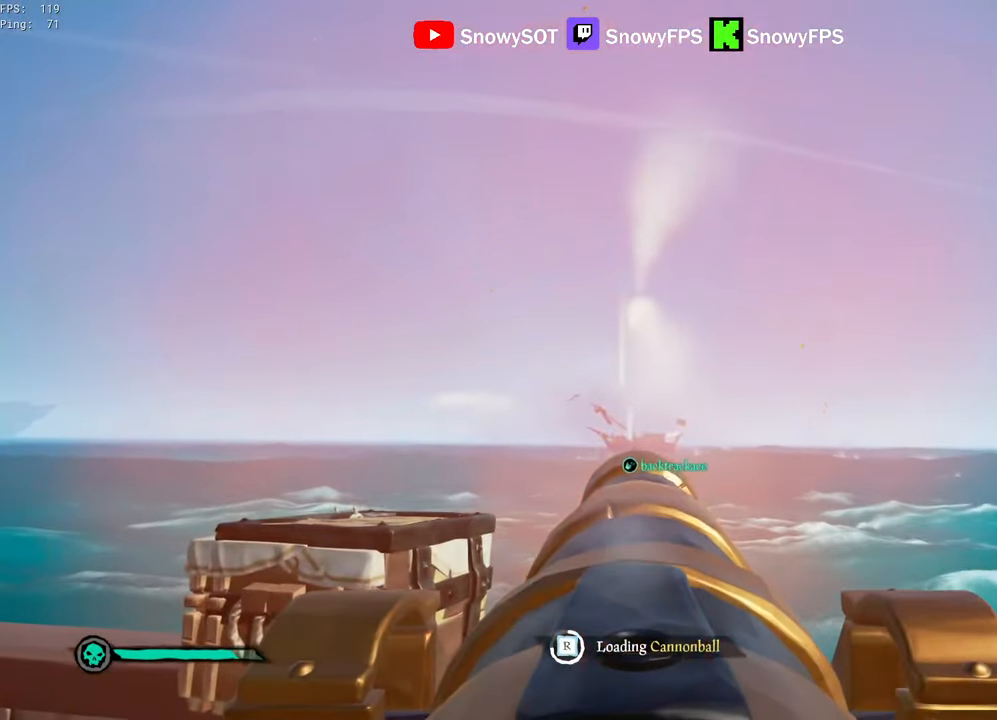
{"keys": [], "mouse": [], "mouse_move": "still", "events": [[17, "mouse_left", "up"], [67, "mouse_left", "down"], [117, "a", "down"], [217, "a", "up"], [217, "mouse_left", "up"]]}
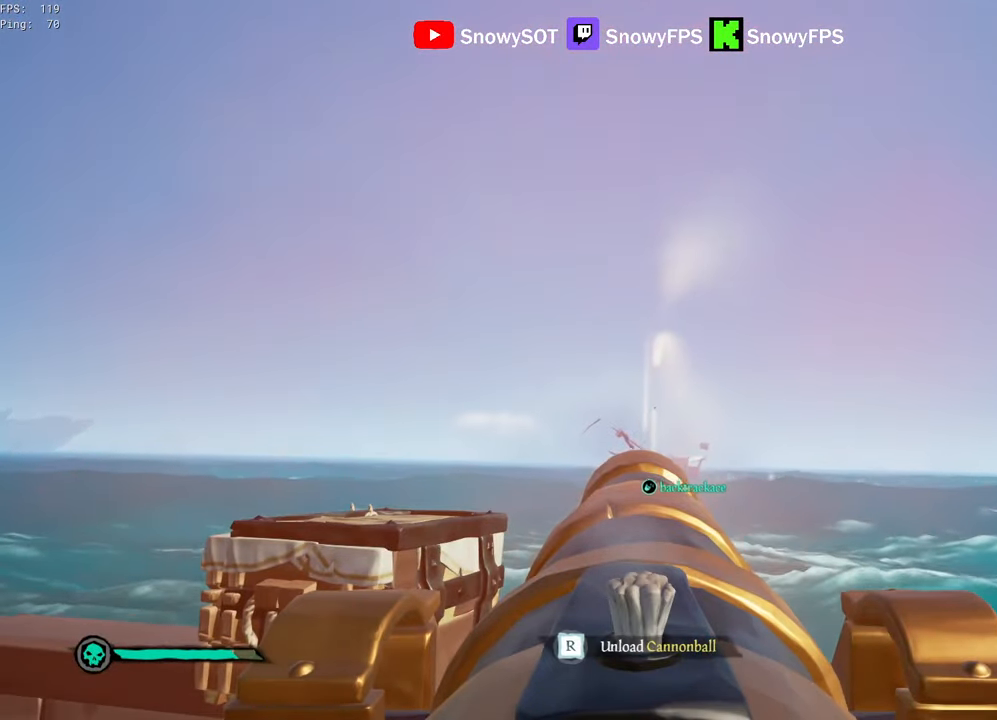
{"keys": [], "mouse": ["left"], "mouse_move": "still", "events": [[234, "w", "down"], [367, "w", "up"], [417, "mouse_left", "down"]]}
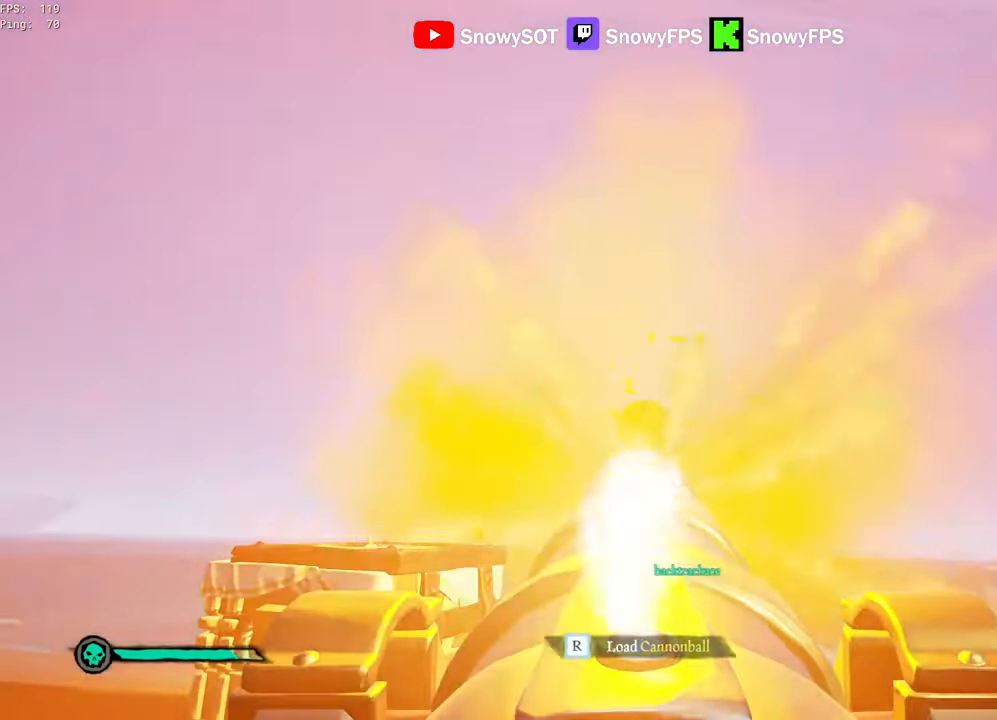
{"keys": [], "mouse": ["left"], "mouse_move": "still", "events": [[50, "mouse_left", "up"], [100, "r", "down"], [200, "r", "up"], [284, "s", "down"], [384, "mouse_left", "down"], [467, "s", "up"]]}
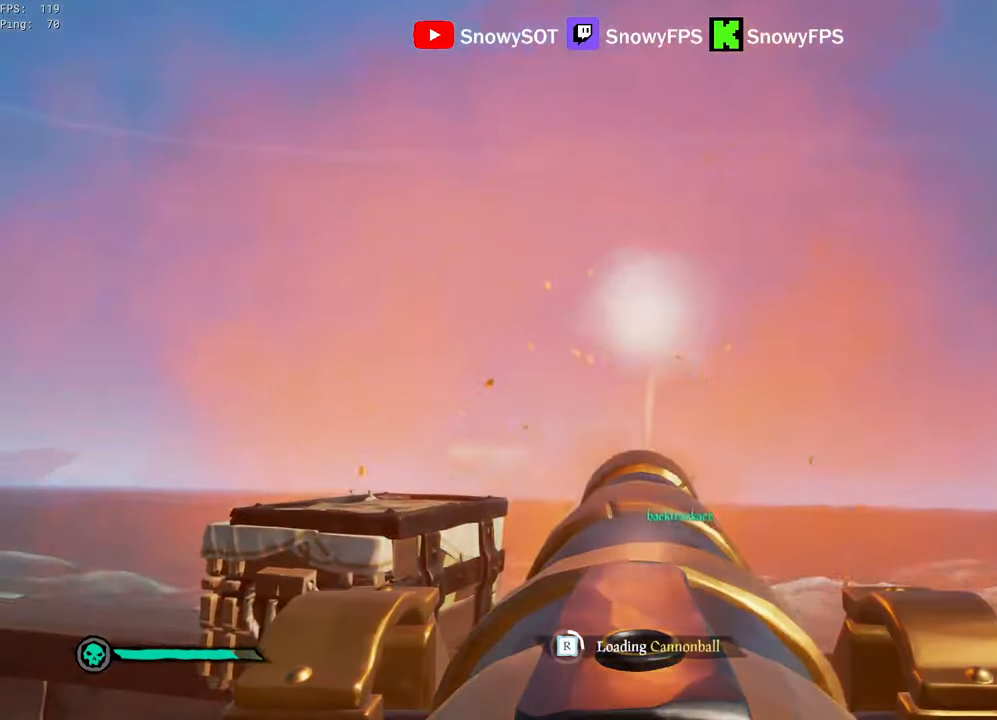
{"keys": [], "mouse": [], "mouse_move": "still", "events": [[67, "mouse_left", "up"], [117, "mouse_left", "down"], [200, "s", "down"], [250, "mouse_left", "up"], [300, "mouse_left", "down"], [400, "mouse_left", "up"], [400, "s", "up"]]}
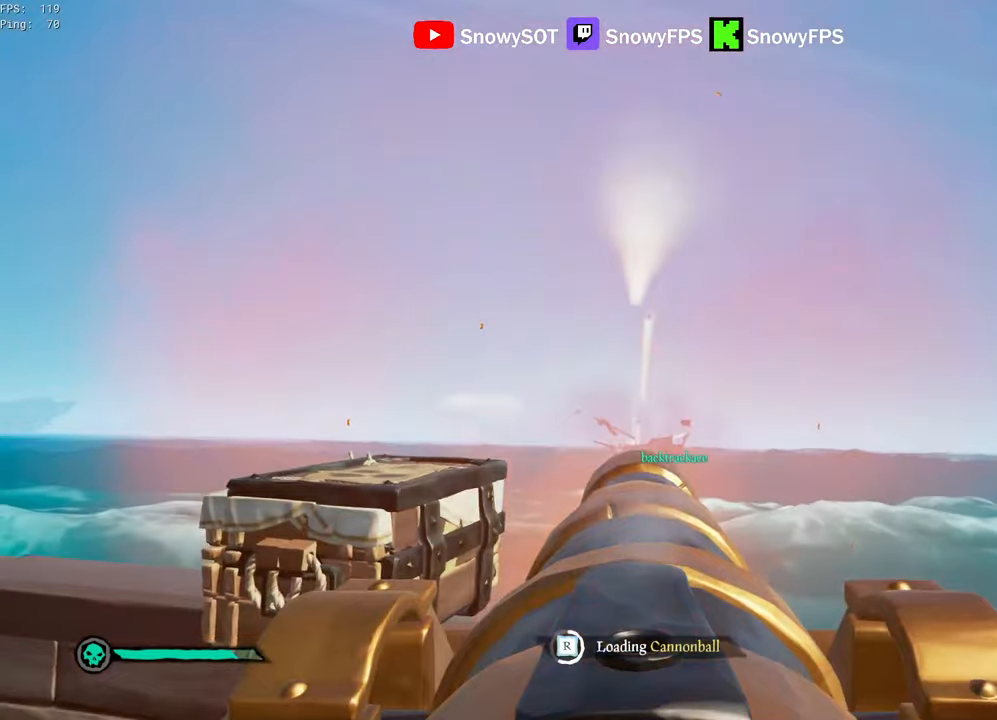
{"keys": [], "mouse": [], "mouse_move": "still", "events": [[316, "w", "down"], [416, "w", "up"]]}
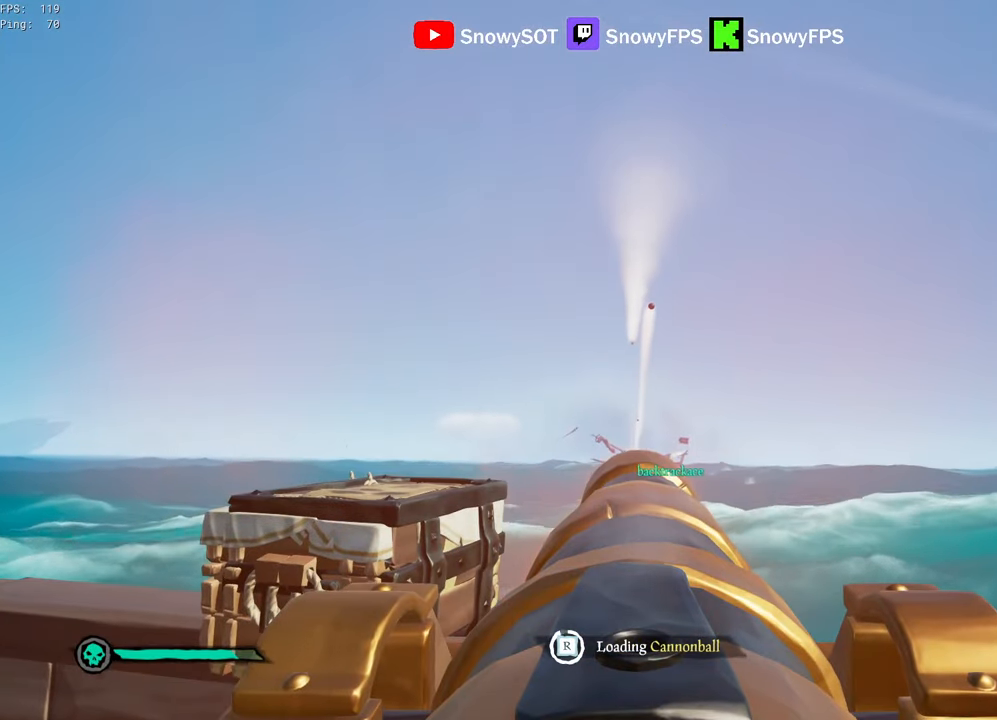
{"keys": ["w"], "mouse": [], "mouse_move": "still", "events": [[433, "w", "down"]]}
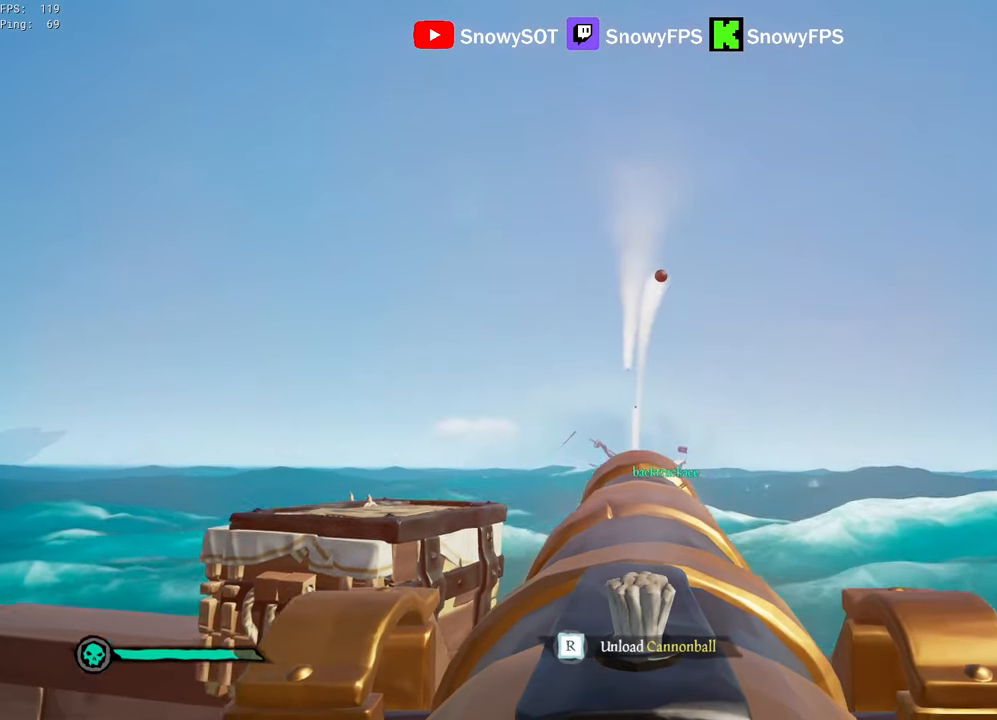
{"keys": ["a"], "mouse": [], "mouse_move": "still", "events": [[166, "a", "down"], [166, "mouse_left", "down"], [200, "f", "down"], [200, "w", "up"], [250, "f", "up"], [300, "mouse_left", "up"]]}
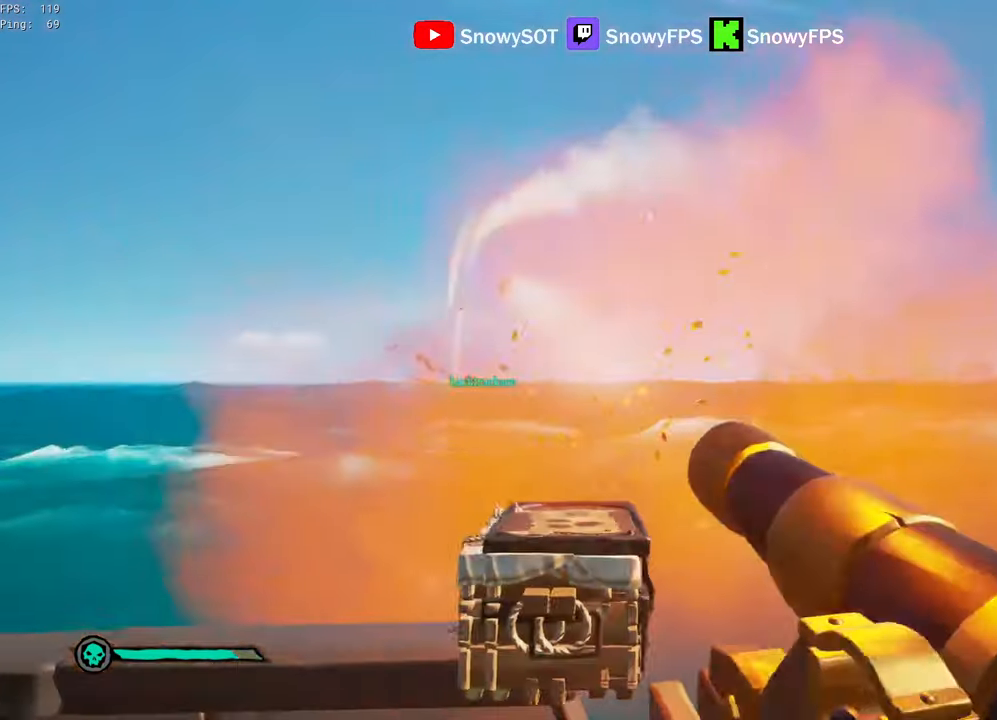
{"keys": ["a", "w"], "mouse": [], "mouse_move": "down", "events": [[450, "w", "down"]]}
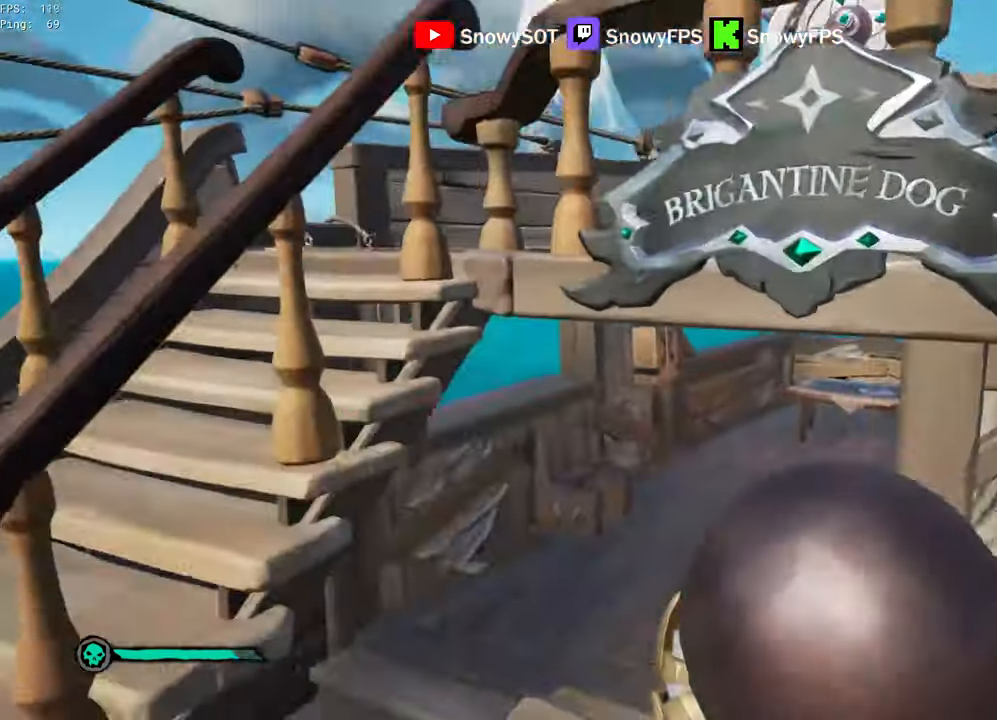
{"keys": ["w"], "mouse": [], "mouse_move": "right", "events": [[200, "w", "up"], [383, "a", "up"], [383, "w", "down"]]}
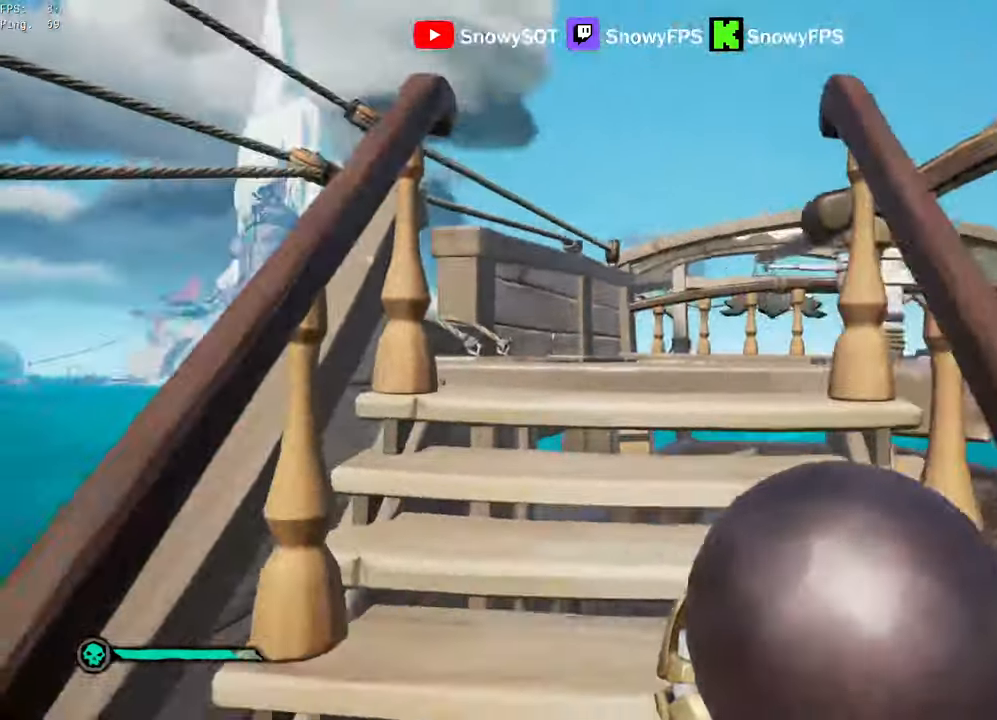
{"keys": ["a", "w"], "mouse": [], "mouse_move": "right", "events": [[216, "a", "down"]]}
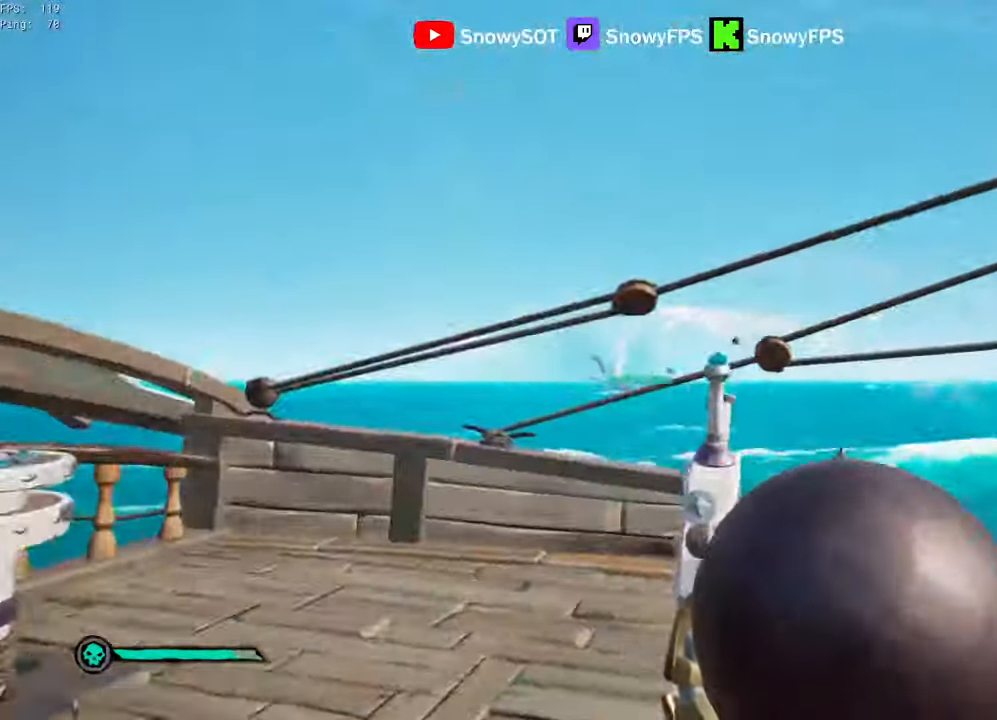
{"keys": ["a"], "mouse": [], "mouse_move": "still", "events": [[33, "a", "up"], [133, "a", "down"], [216, "f", "down"], [216, "w", "up"], [266, "f", "up"]]}
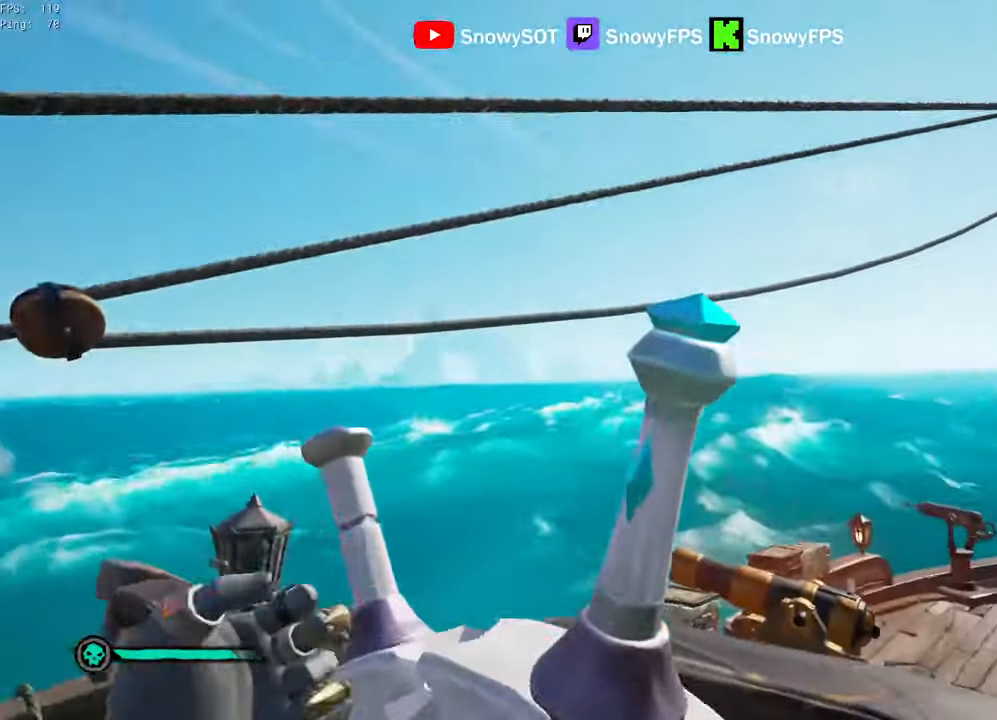
{"keys": ["a"], "mouse": [], "mouse_move": "still", "events": []}
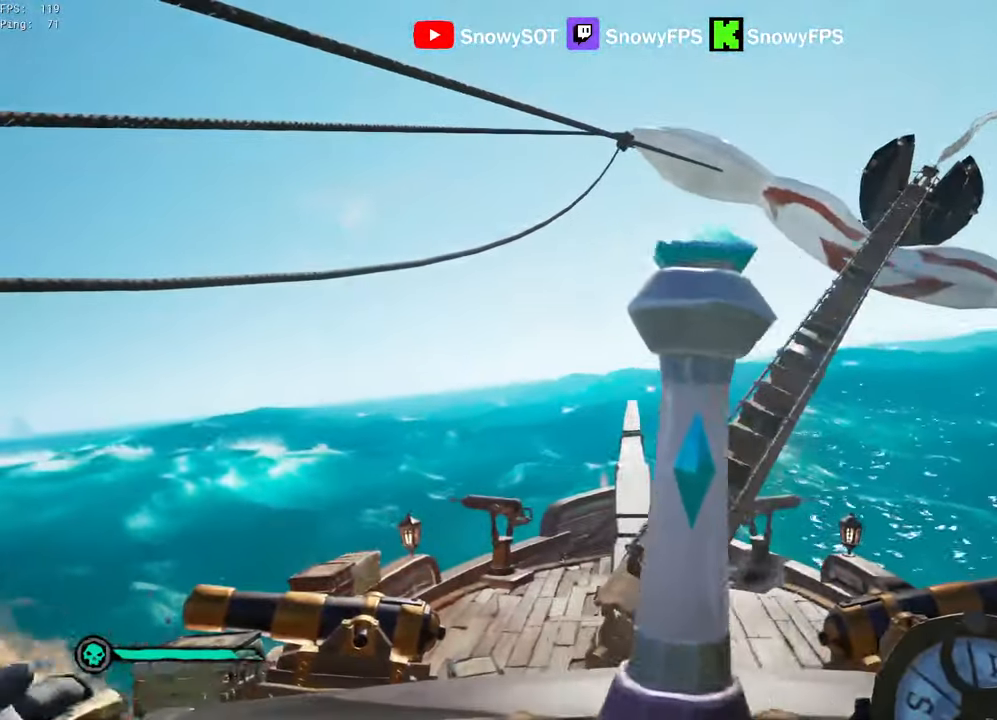
{"keys": ["a"], "mouse": [], "mouse_move": "still", "events": [[350, "f", "down"], [450, "f", "up"]]}
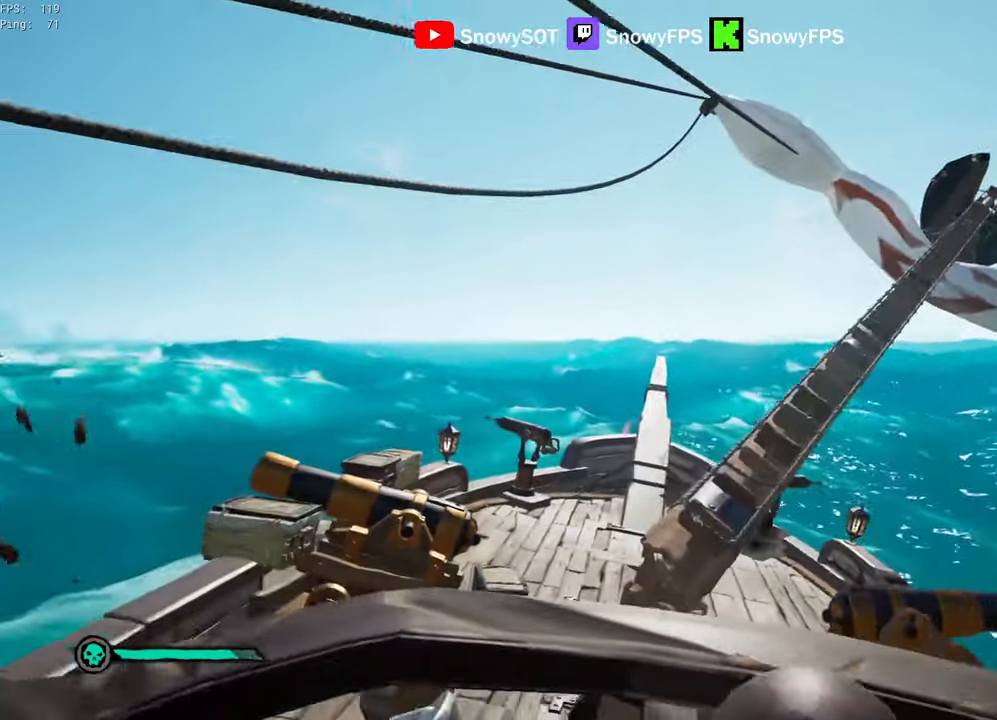
{"keys": ["w"], "mouse": [], "mouse_move": "right", "events": [[83, "w", "down"], [133, "space", "down"], [183, "a", "up"], [266, "space", "up"]]}
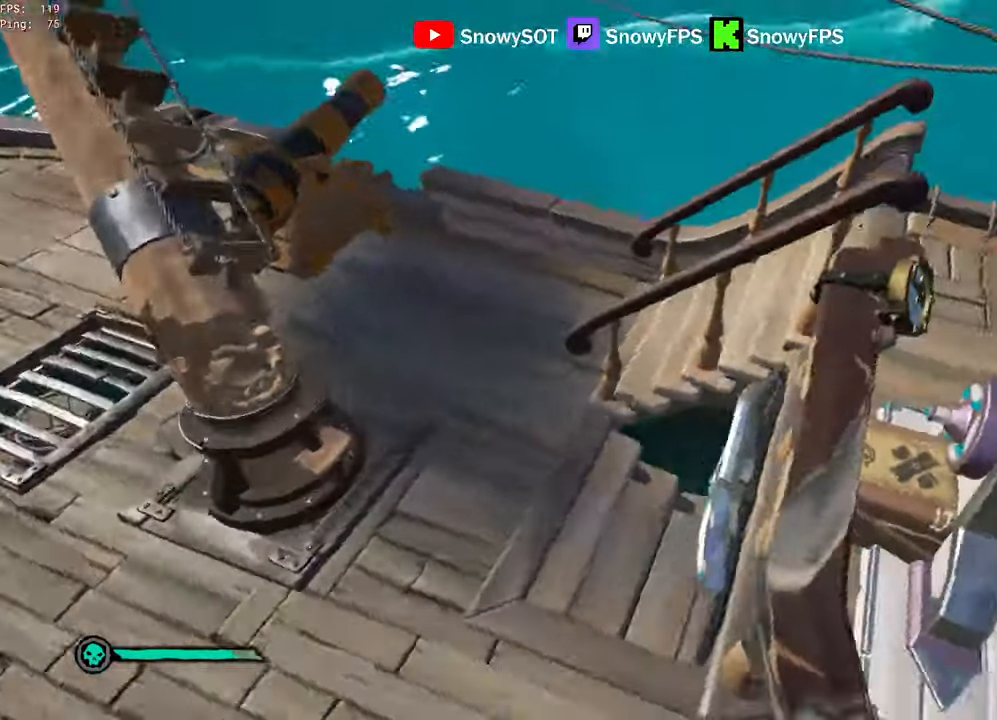
{"keys": ["d", "w"], "mouse": [], "mouse_move": "left", "events": [[100, "d", "down"]]}
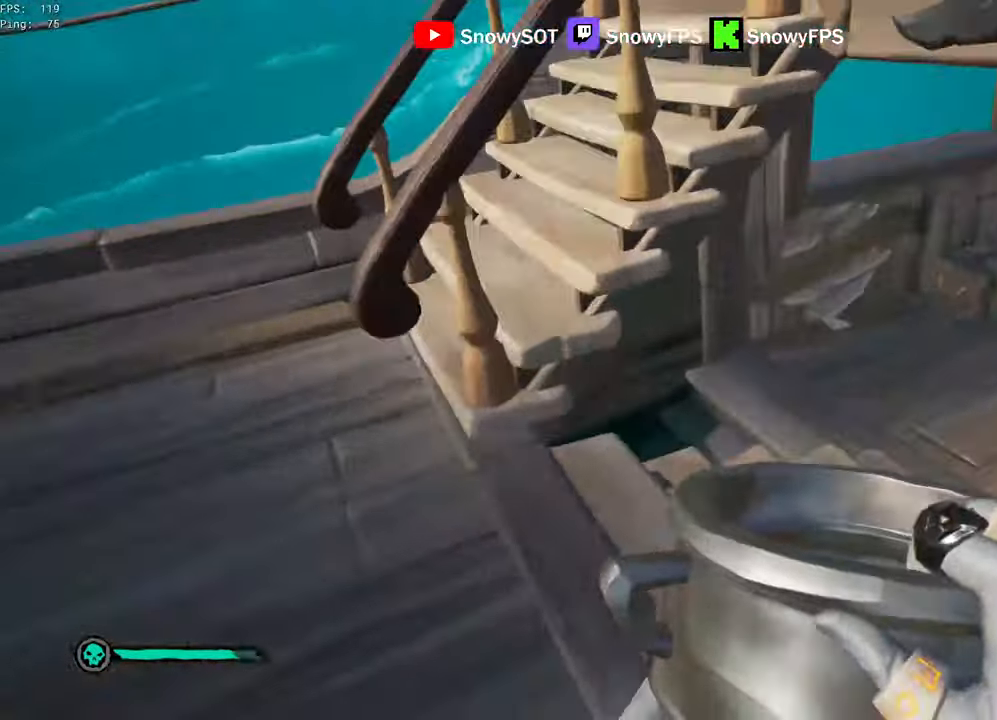
{"keys": ["d", "w"], "mouse": ["left"], "mouse_move": "left", "events": [[17, "mouse_left", "down"], [117, "d", "up"], [167, "mouse_left", "up"], [217, "d", "down"], [217, "mouse_left", "down"]]}
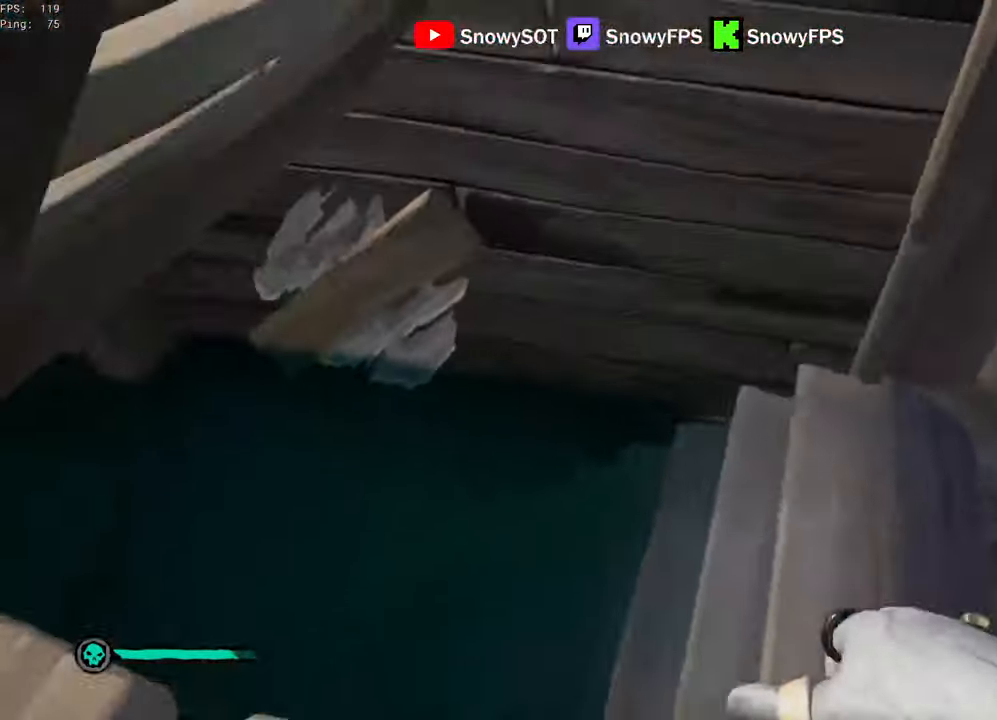
{"keys": ["a", "s"], "mouse": ["left"], "events": [[83, "d", "up"], [133, "mouse_left", "up"], [183, "mouse_left", "down"], [267, "mouse_left", "up"], [267, "w", "up"], [317, "mouse_left", "down"], [367, "s", "down"], [450, "a", "down"], [450, "mouse_left", "up"], [500, "mouse_left", "down"]]}
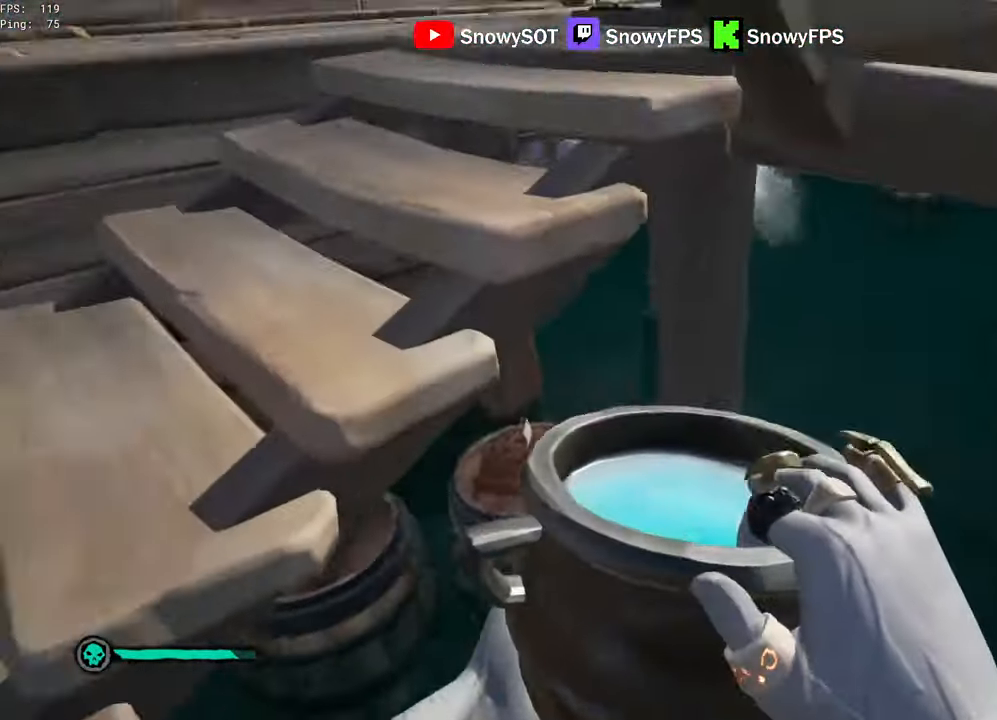
{"keys": ["d", "w"], "mouse": ["left"], "mouse_move": "up", "events": [[50, "s", "up"], [100, "mouse_left", "up"], [150, "w", "down"], [250, "a", "up"], [250, "mouse_left", "down"], [383, "mouse_left", "up"], [433, "d", "down"], [433, "mouse_left", "down"]]}
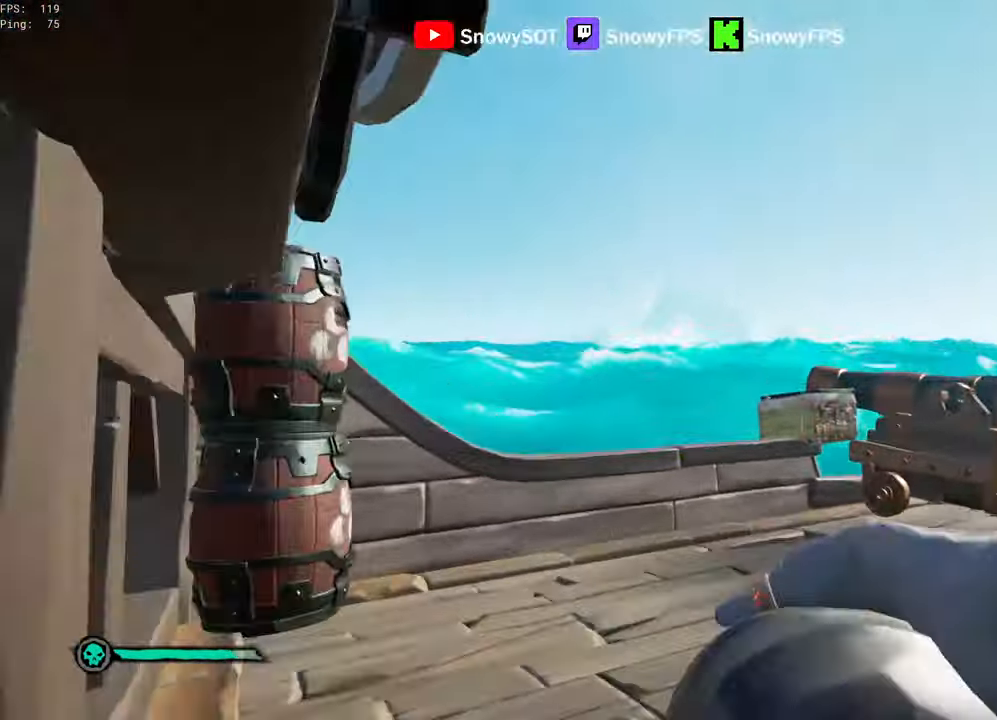
{"keys": ["w"], "mouse": [], "mouse_move": "down-right", "events": [[17, "mouse_left", "up"], [67, "mouse_left", "down"], [200, "d", "up"], [200, "mouse_left", "up"], [300, "shift", "down"], [500, "shift", "up"]]}
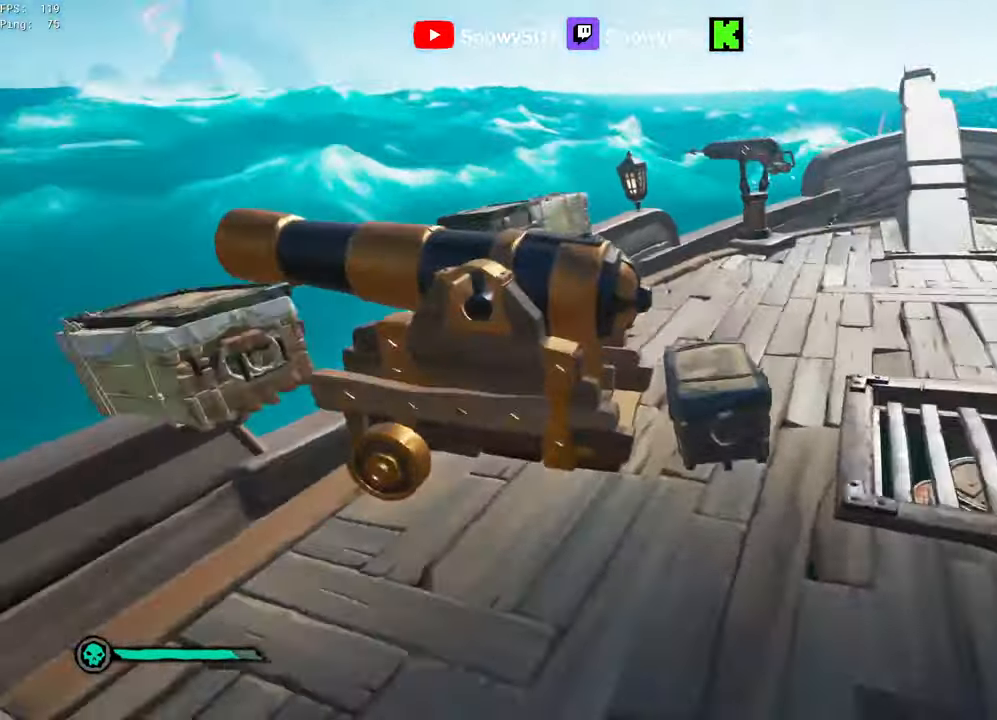
{"keys": [], "mouse": [], "mouse_move": "up-left", "events": [[183, "r", "down"], [233, "w", "up"], [267, "f", "down"], [317, "r", "up"], [367, "f", "up"]]}
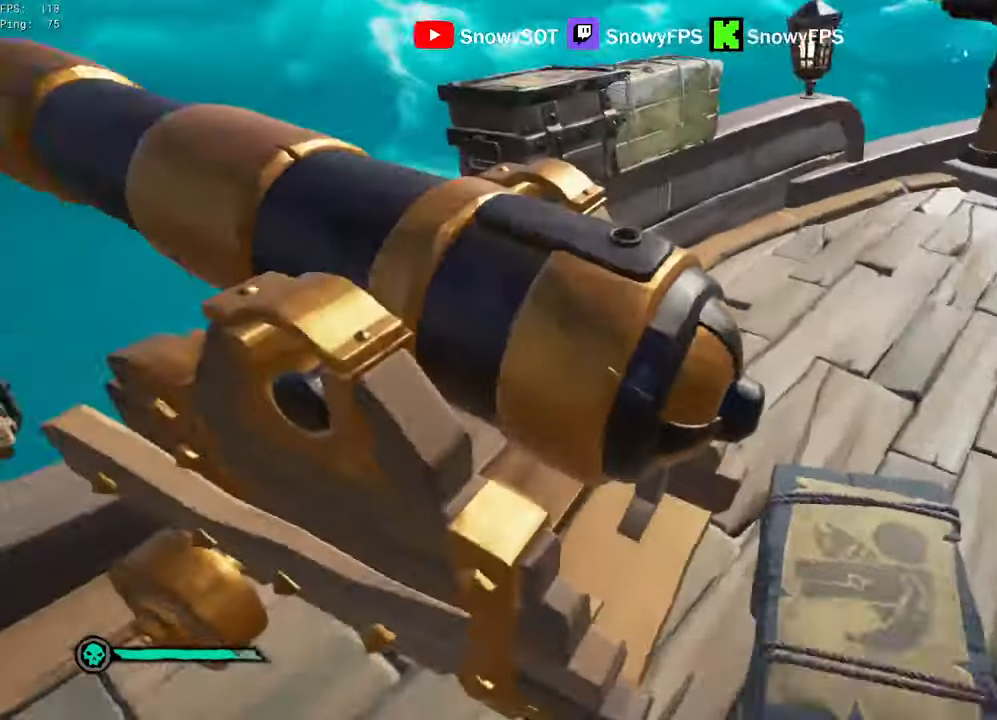
{"keys": ["r", "s"], "mouse": [], "mouse_move": "still", "events": [[50, "f", "down"], [150, "f", "up"], [283, "s", "down"], [433, "r", "down"]]}
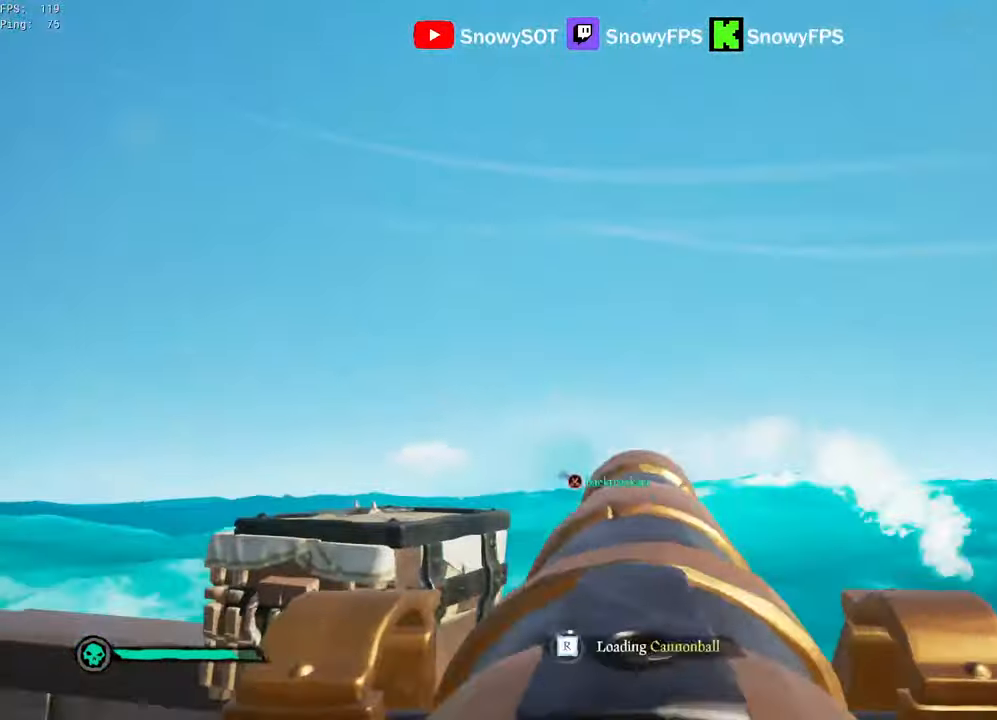
{"keys": [], "mouse": [], "mouse_move": "still", "events": [[17, "a", "down"], [17, "r", "up"], [167, "a", "up"], [300, "s", "up"]]}
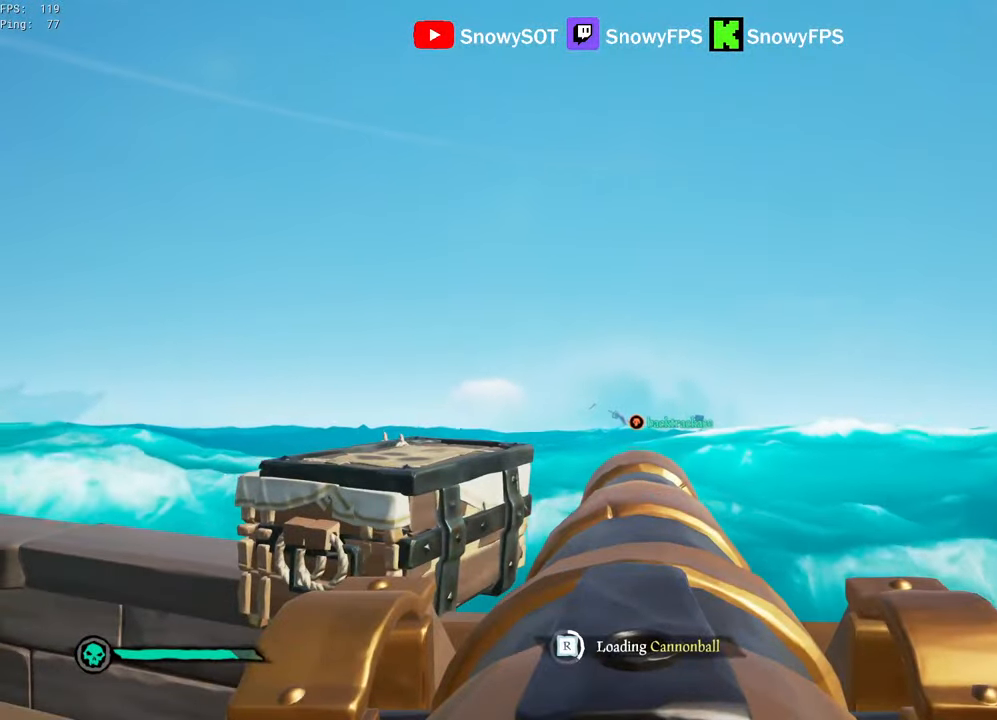
{"keys": [], "mouse": ["left"], "mouse_move": "still", "events": [[183, "mouse_left", "down"], [217, "s", "down"], [267, "mouse_left", "up"], [267, "s", "up"], [317, "mouse_left", "down"], [417, "mouse_left", "up"], [500, "mouse_left", "down"]]}